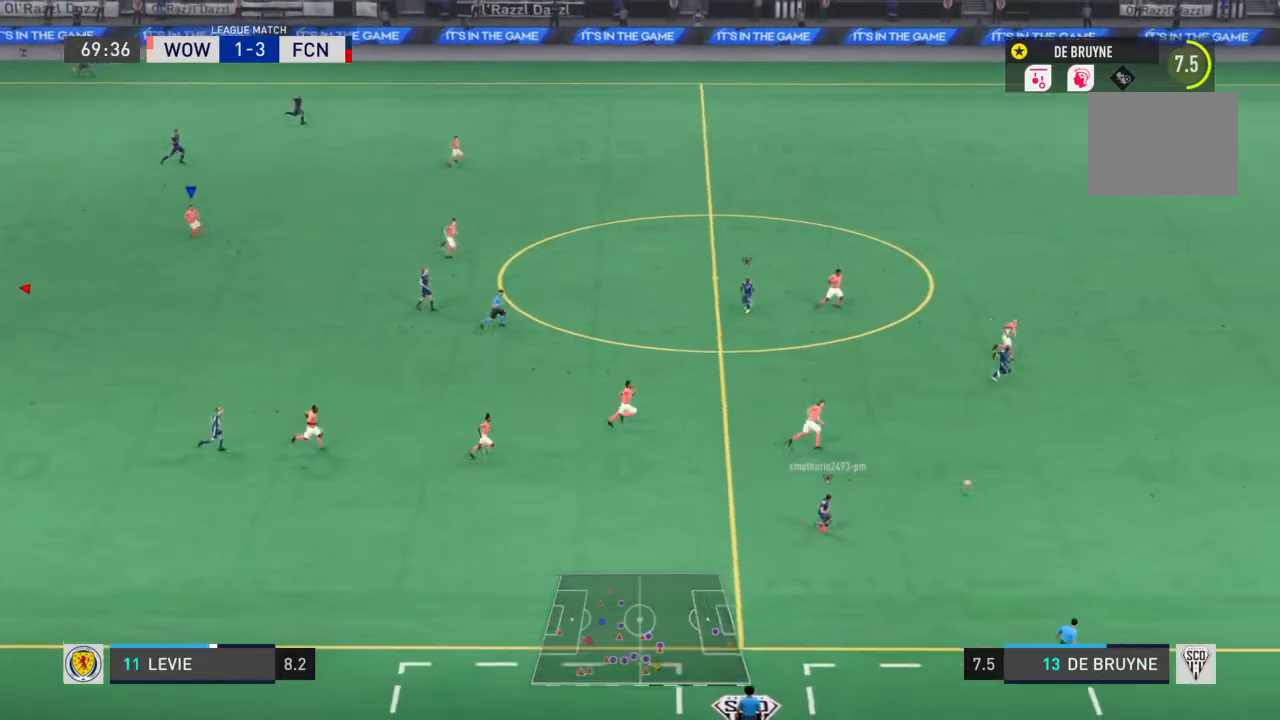
Gameplay with a controller (PlayStation layout); each line is a JSON object with the inputs held at the frame after it. "events" lists button and stick changes between this image and that frame as [ms after this image, input, new state], when the widget could be followed in between. Not read: L3.
{"buttons": ["L1"], "left_stick": "center", "right_stick": "center", "events": []}
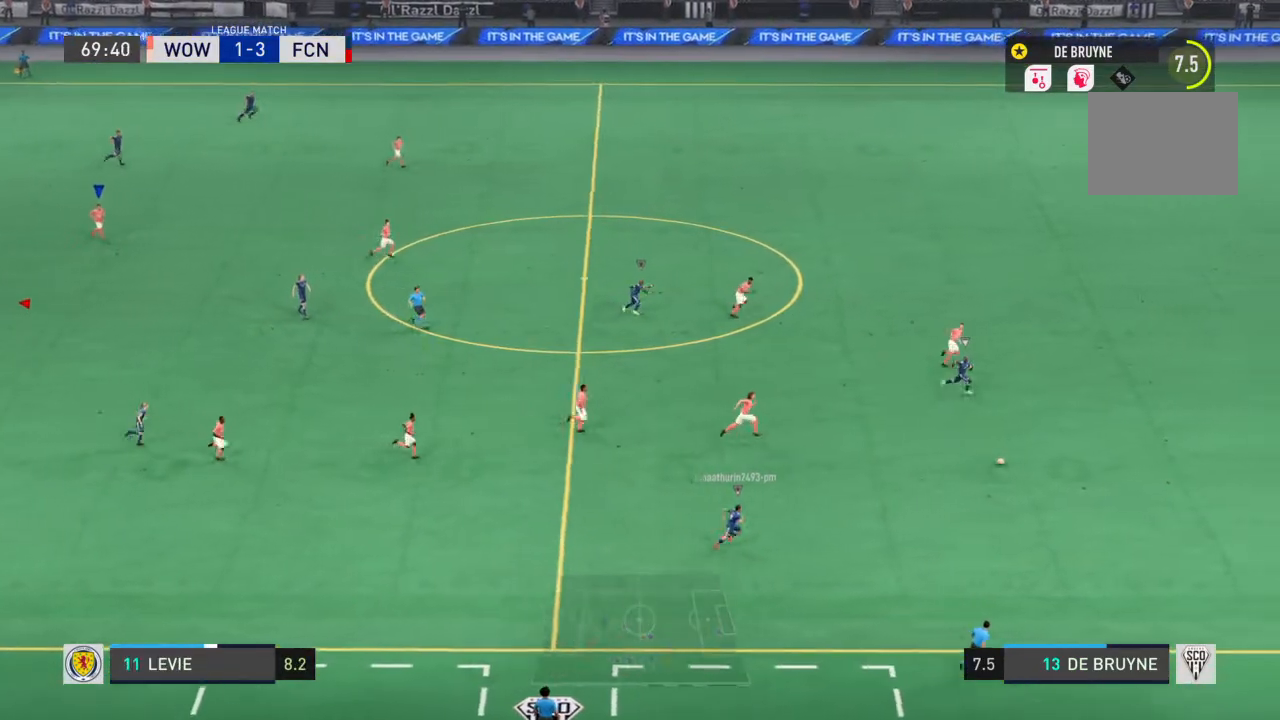
{"buttons": ["L1"], "left_stick": "center", "right_stick": "center", "events": []}
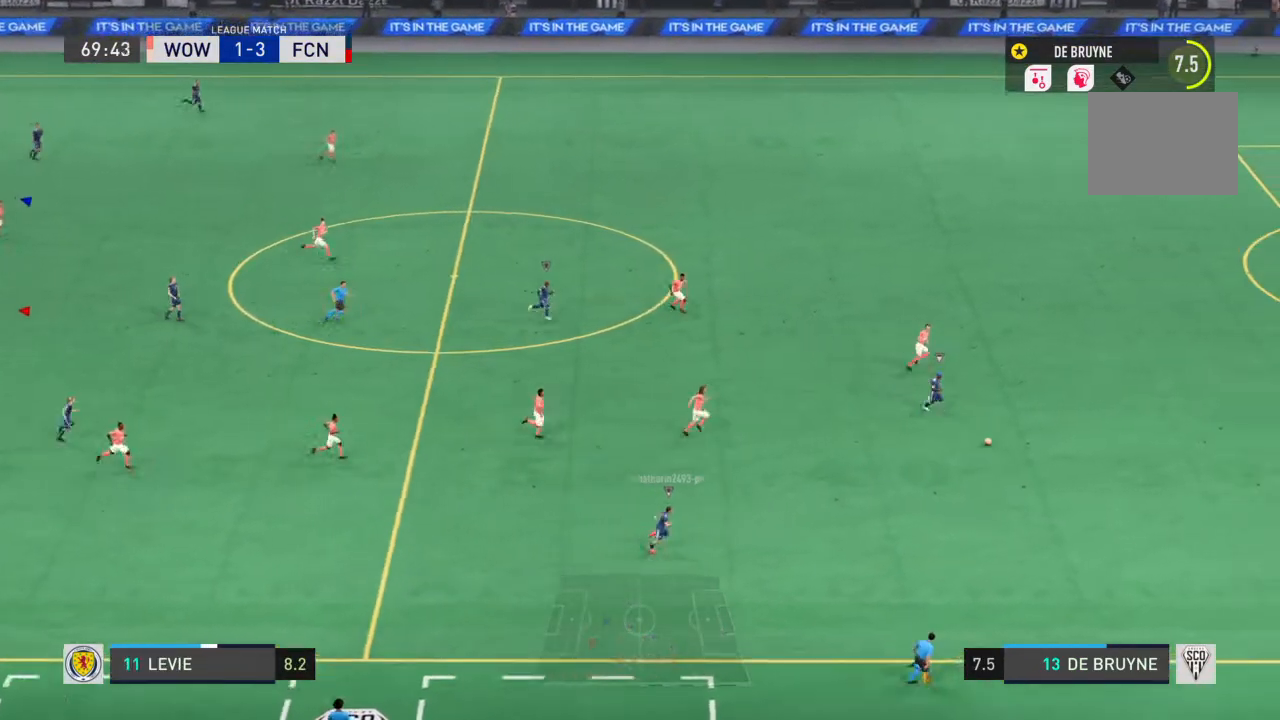
{"buttons": ["L1"], "left_stick": "center", "right_stick": "center", "events": []}
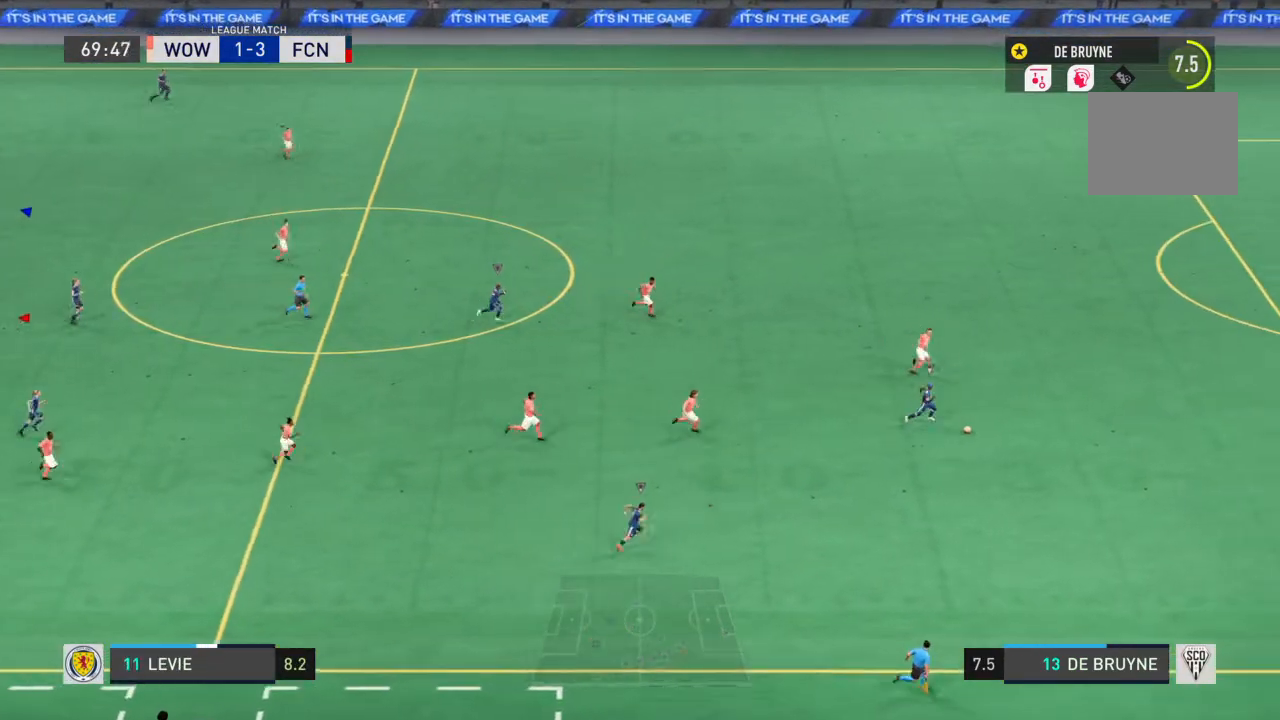
{"buttons": ["L1"], "left_stick": "center", "right_stick": "center", "events": []}
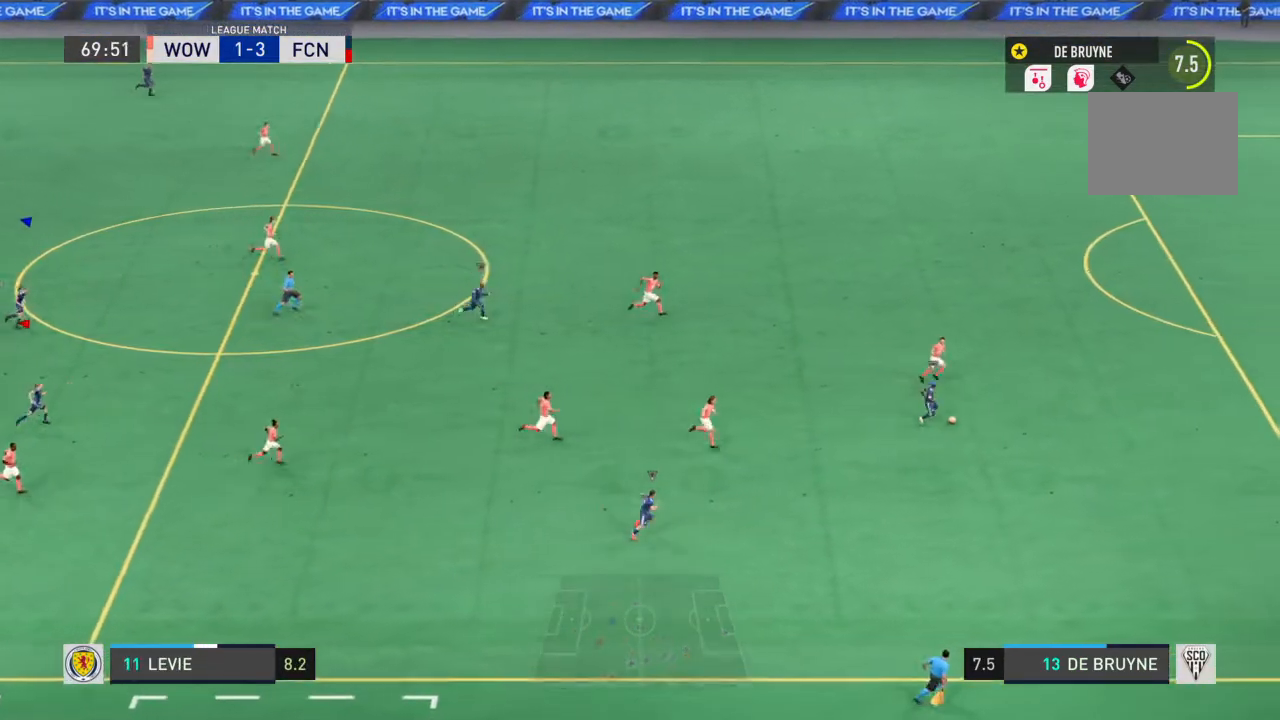
{"buttons": ["L1"], "left_stick": "center", "right_stick": "center", "events": []}
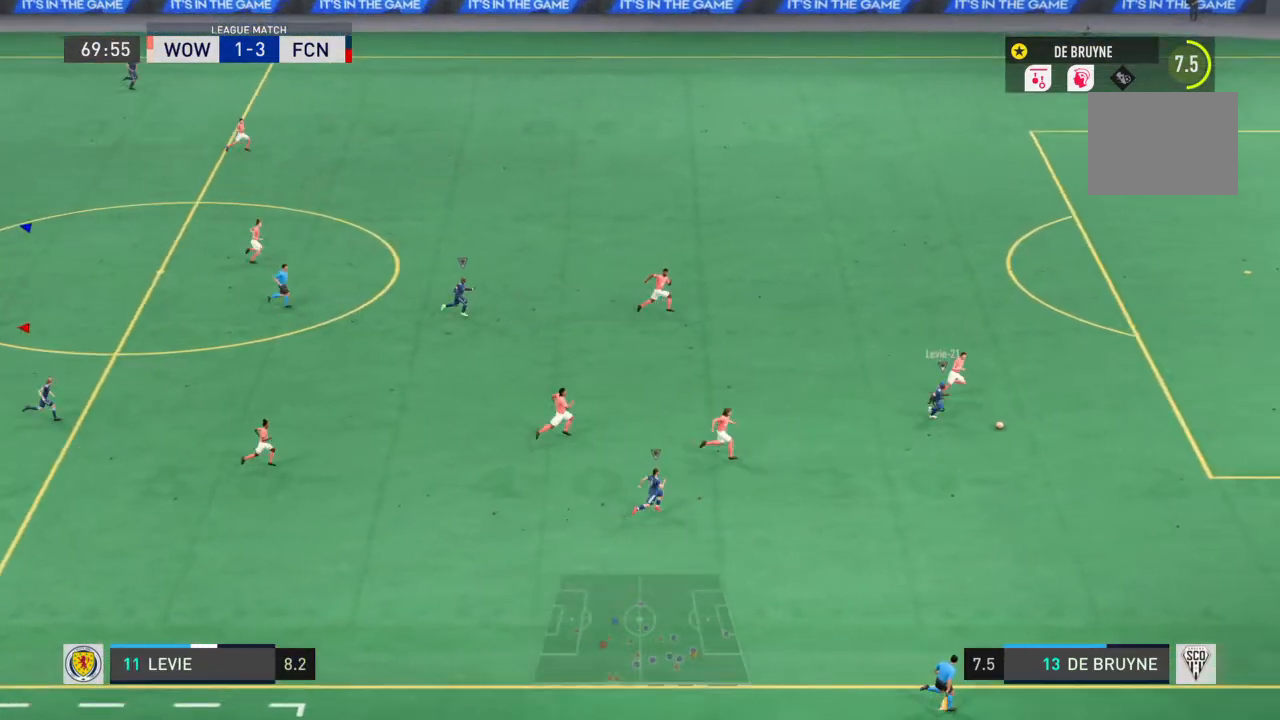
{"buttons": ["L1"], "left_stick": "center", "right_stick": "center", "events": []}
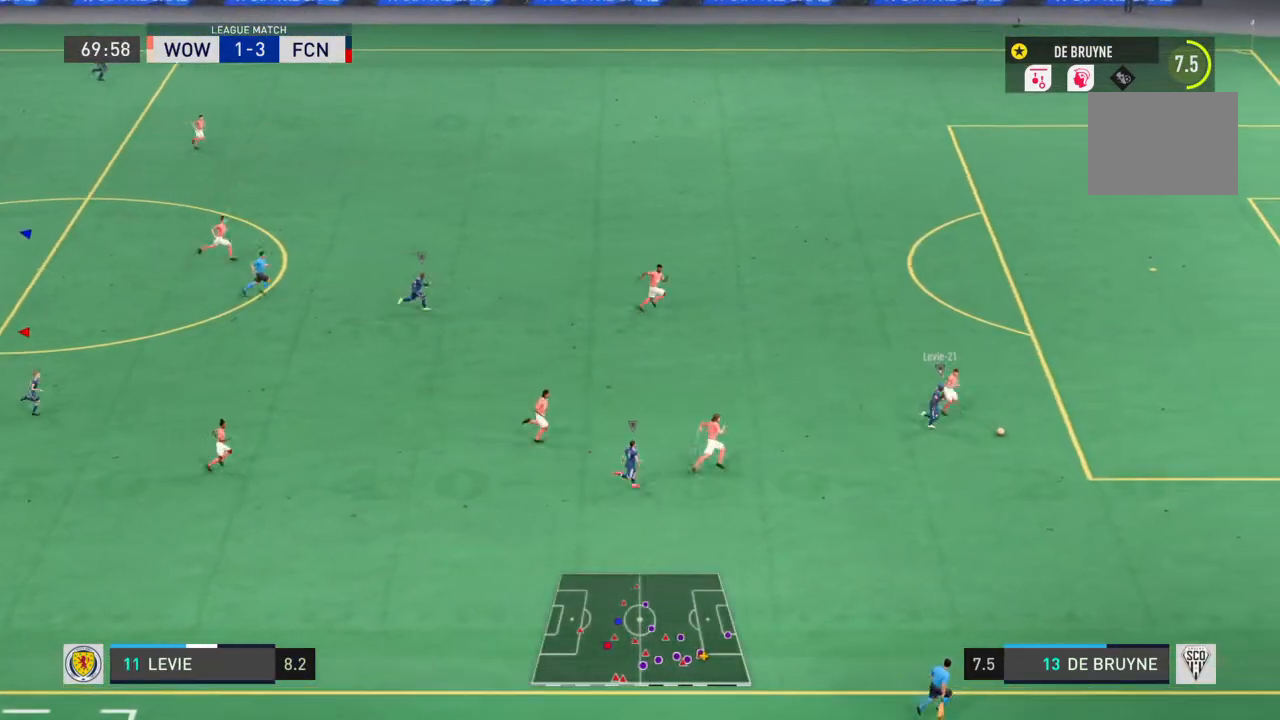
{"buttons": ["L1"], "left_stick": "center", "right_stick": "center", "events": []}
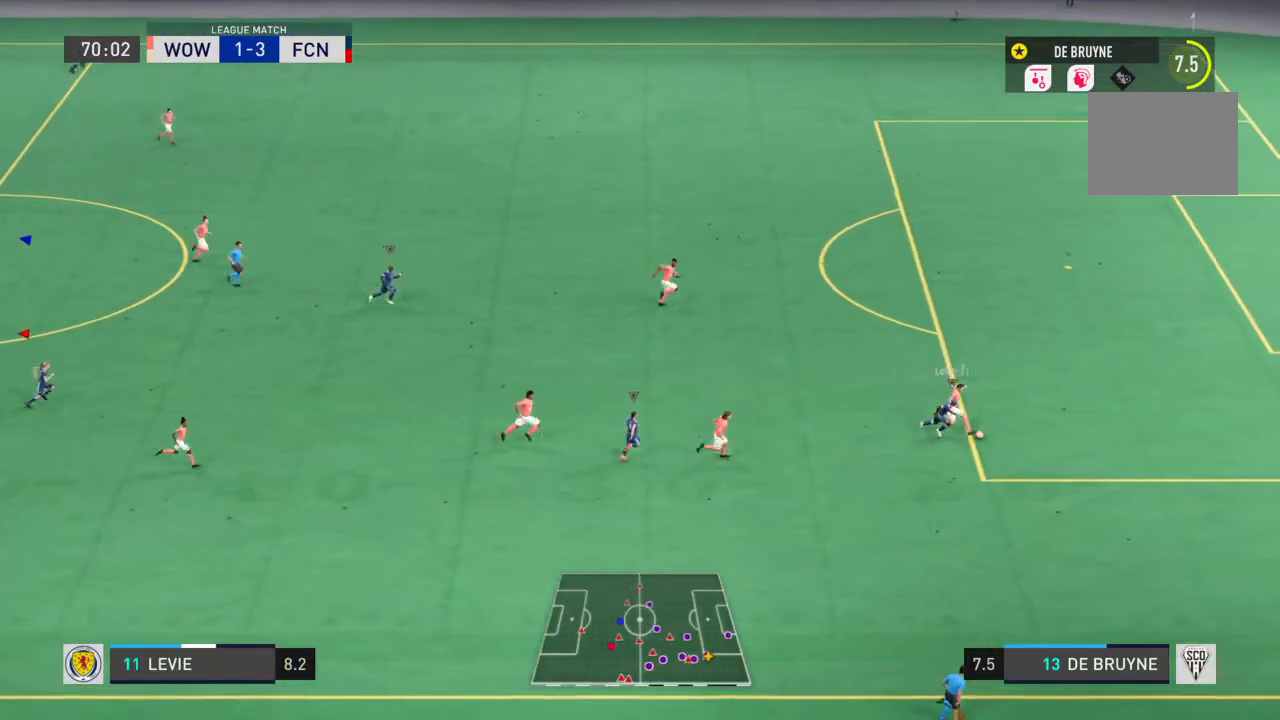
{"buttons": ["L1"], "left_stick": "center", "right_stick": "center", "events": []}
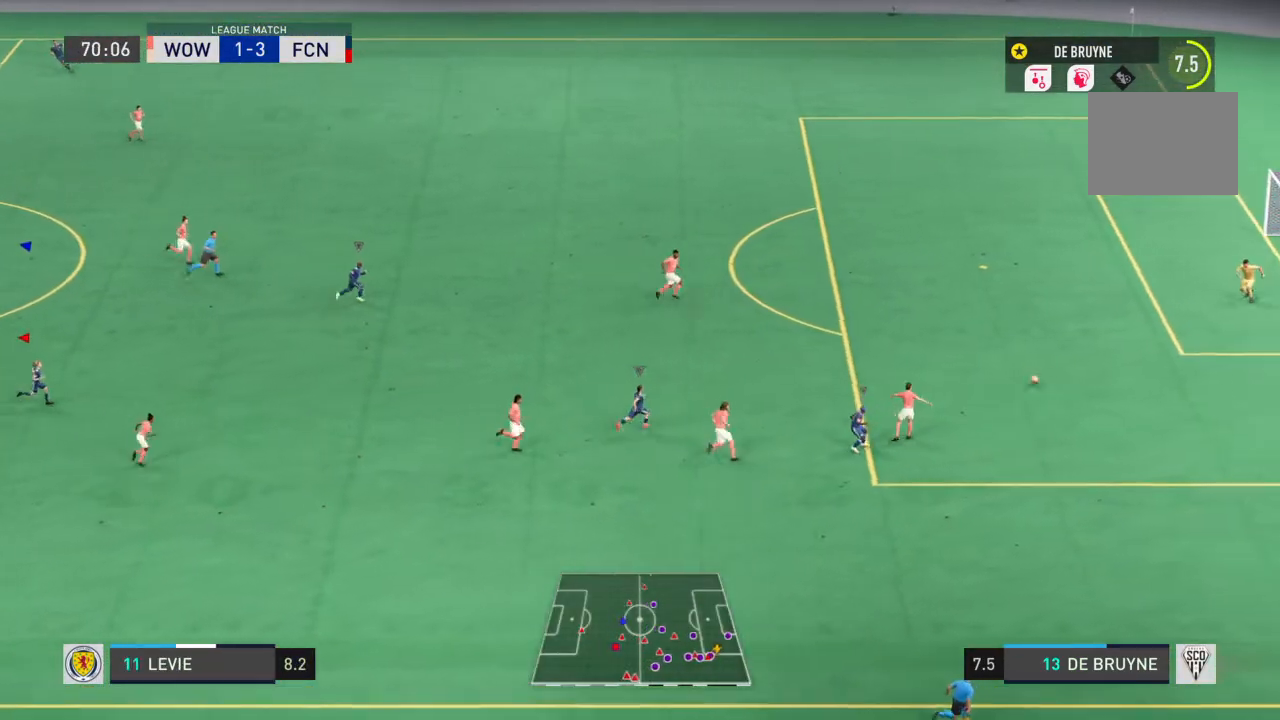
{"buttons": ["L1"], "left_stick": "center", "right_stick": "center", "events": []}
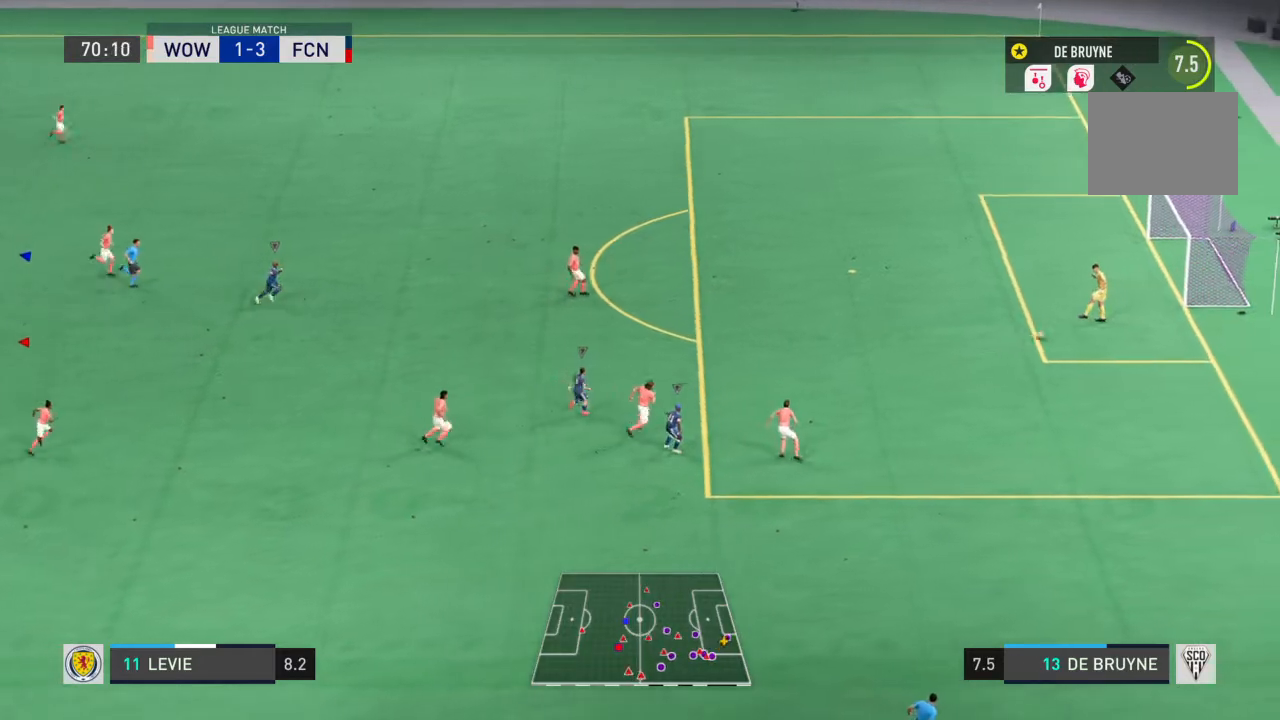
{"buttons": ["L1"], "left_stick": "center", "right_stick": "center", "events": []}
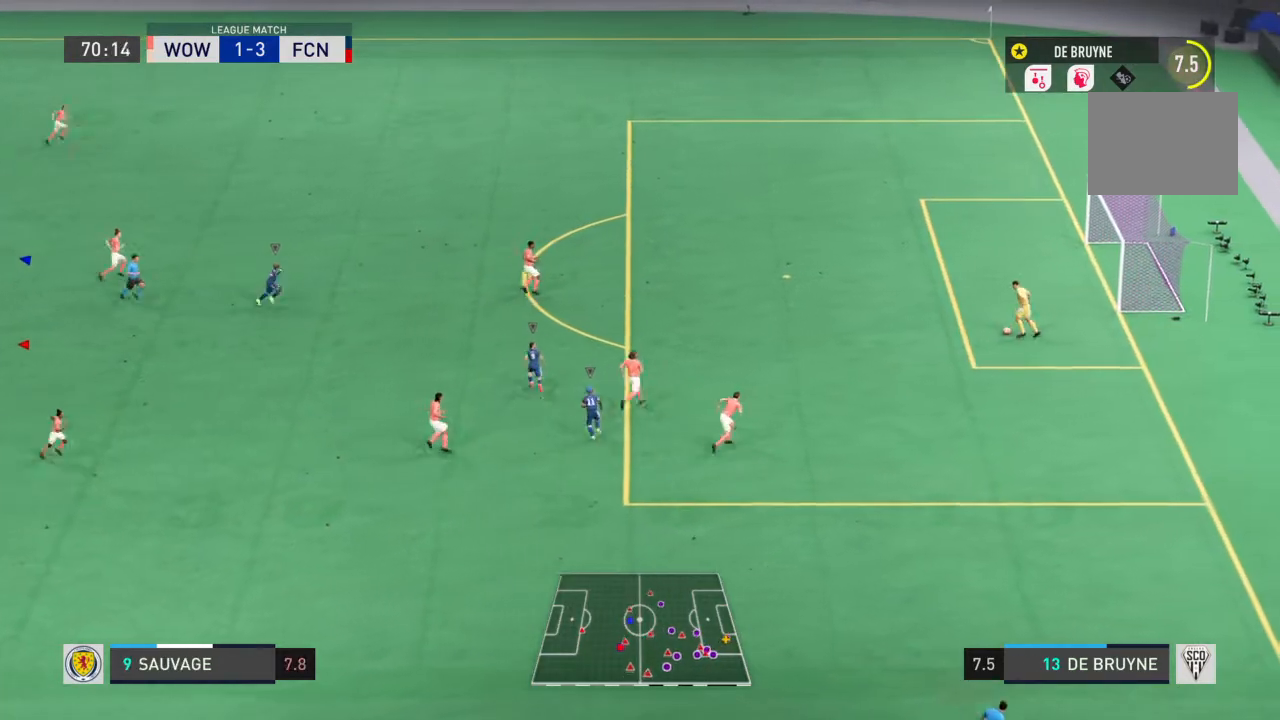
{"buttons": ["L1"], "left_stick": "center", "right_stick": "center", "events": []}
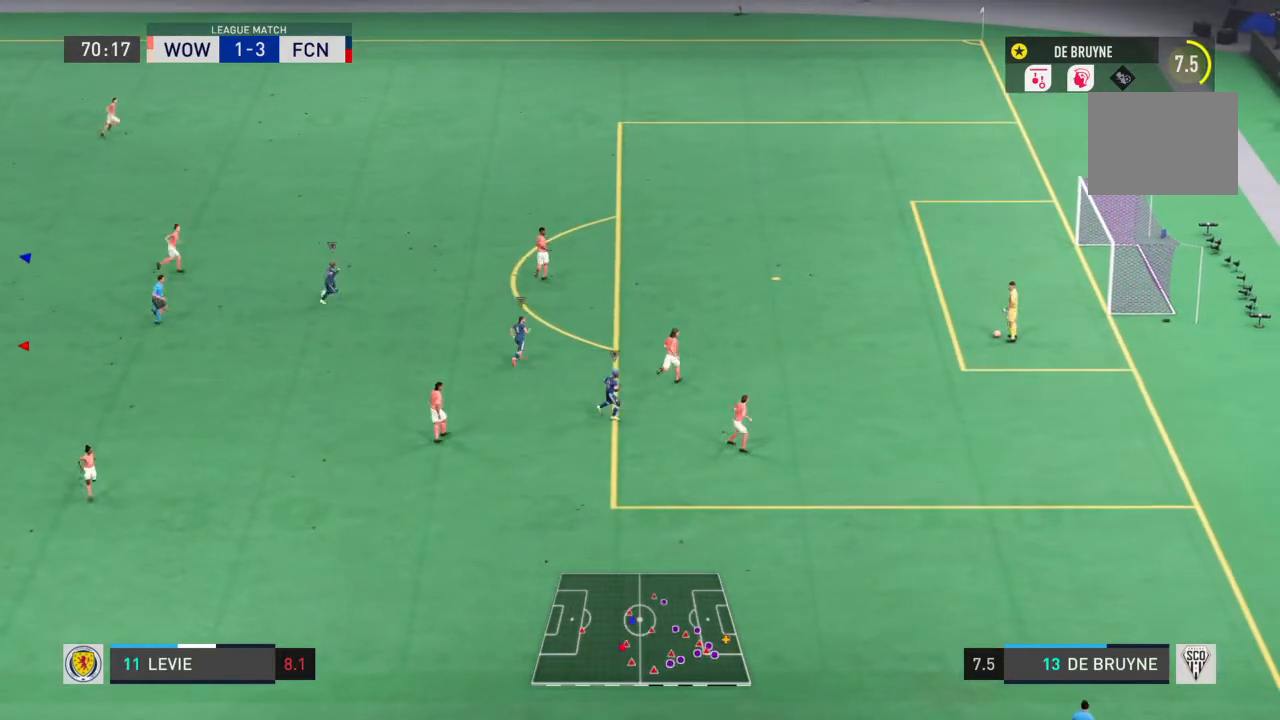
{"buttons": ["L1"], "left_stick": "center", "right_stick": "center", "events": []}
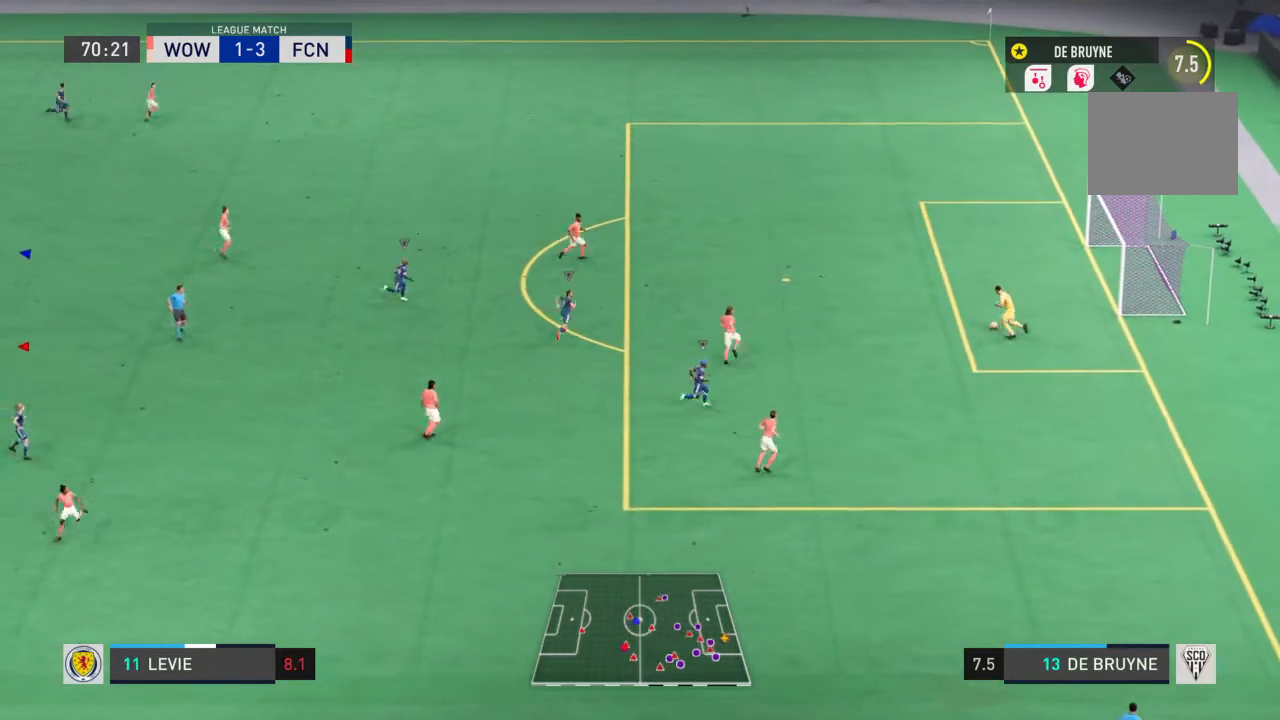
{"buttons": ["L1"], "left_stick": "center", "right_stick": "center", "events": []}
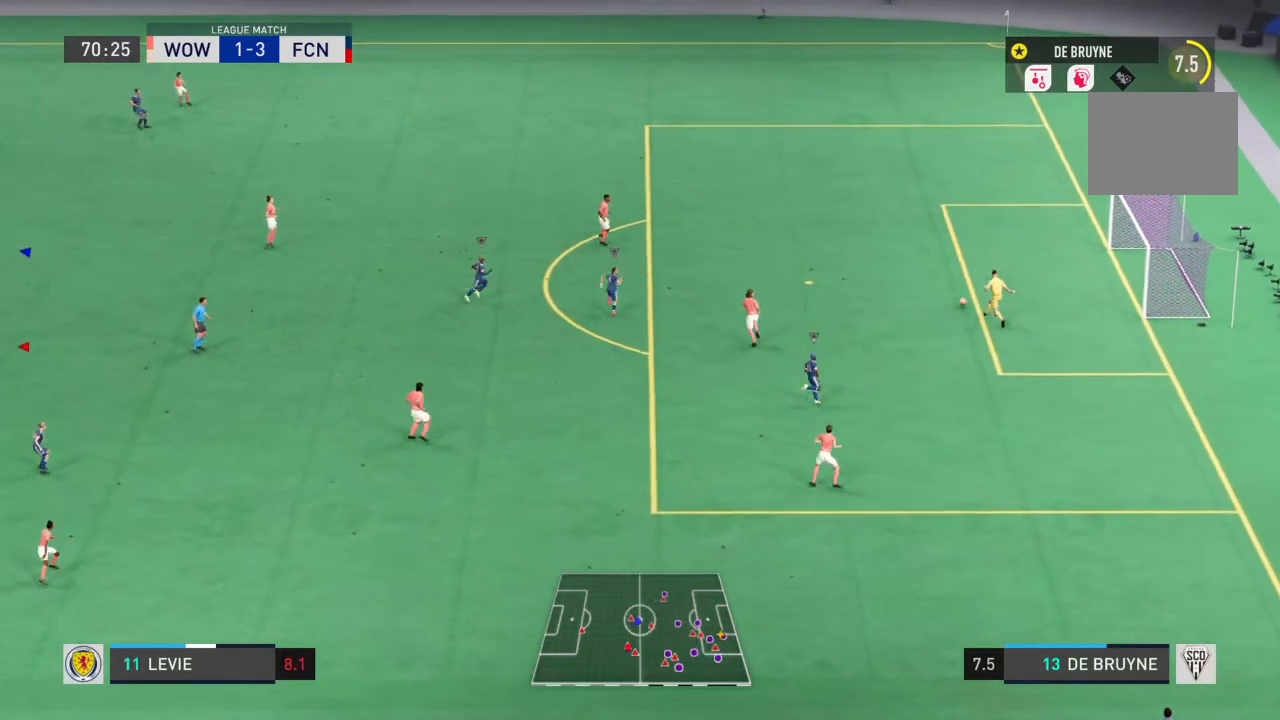
{"buttons": ["L1"], "left_stick": "center", "right_stick": "center", "events": []}
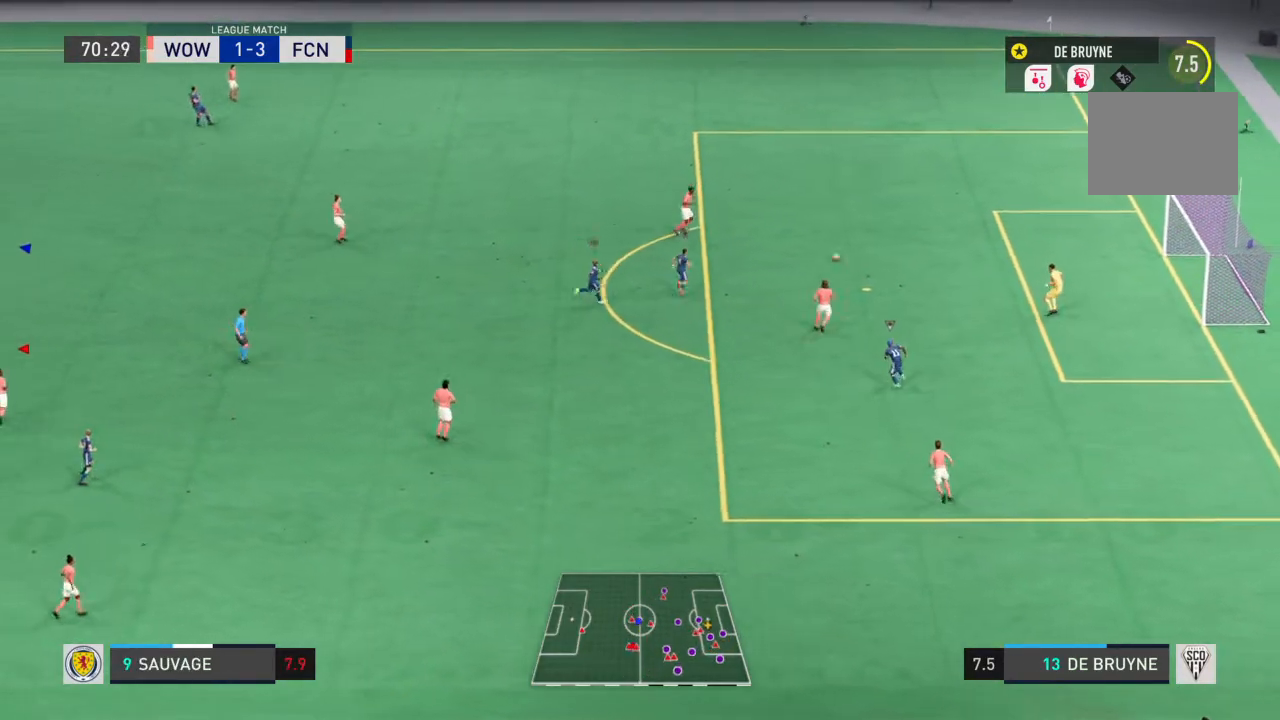
{"buttons": ["L1"], "left_stick": "center", "right_stick": "center", "events": []}
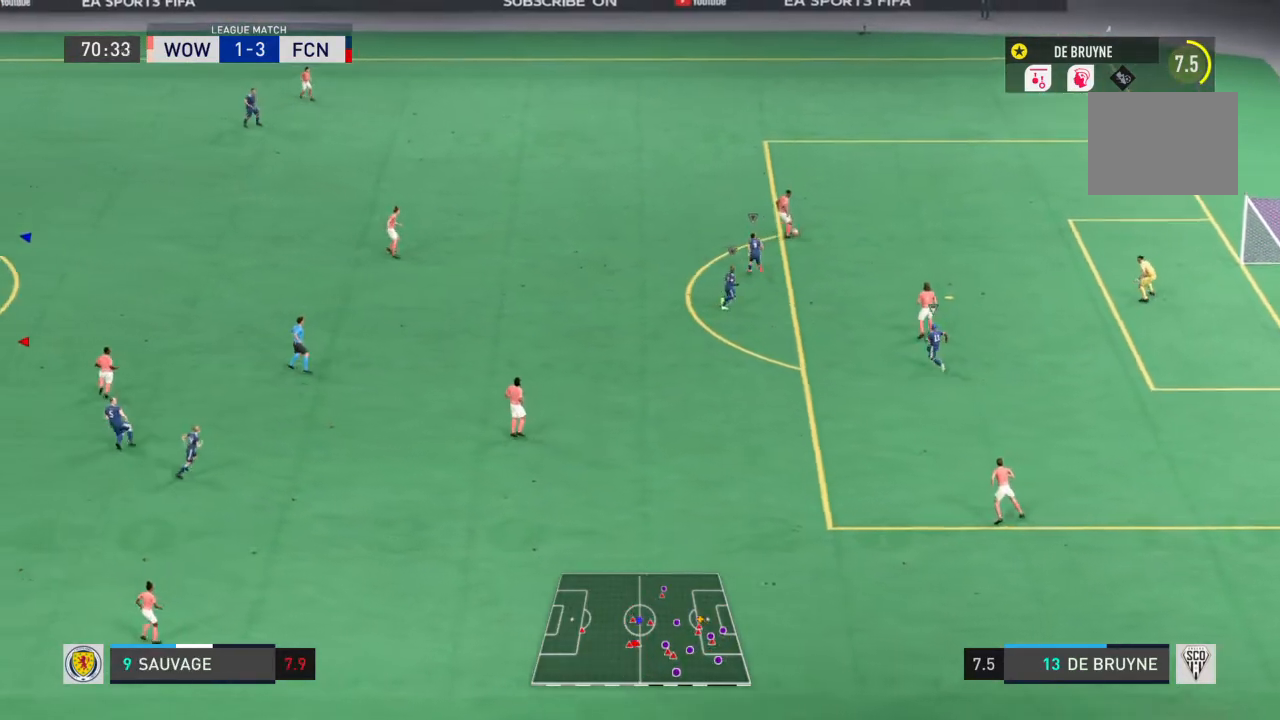
{"buttons": ["L1"], "left_stick": "center", "right_stick": "center", "events": [[267, "L2", "down"], [367, "L2", "up"]]}